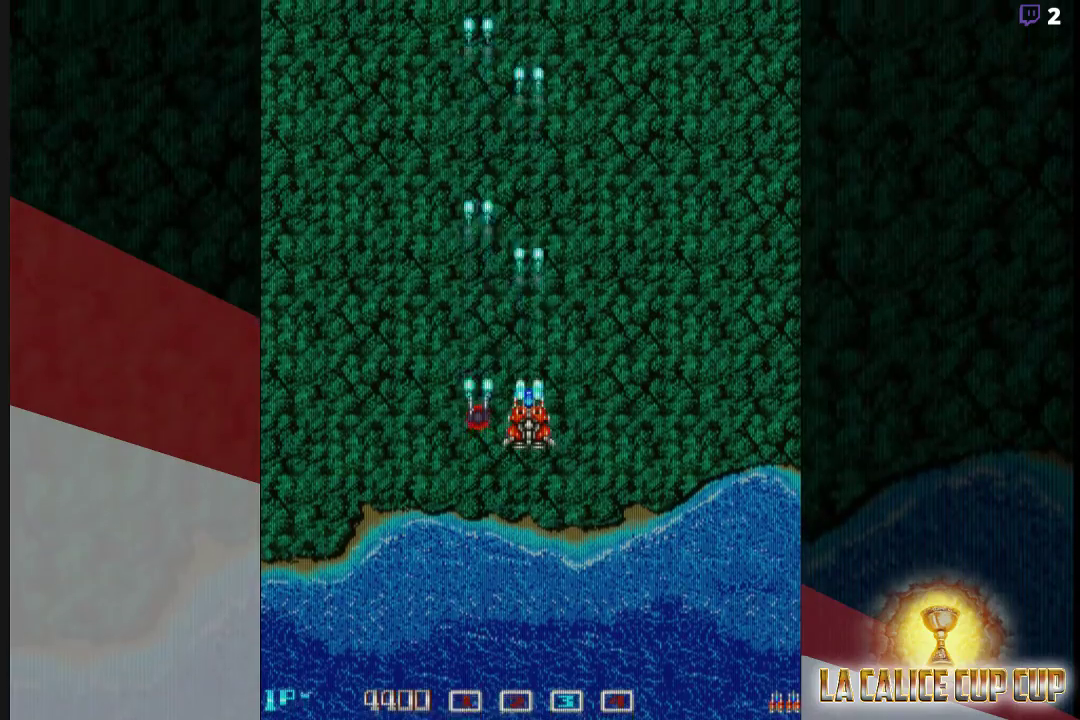
Gameplay with a controller (arcade stick); each line is a JSON object with the inputs held at the frame after it (dt_ms = milliseconds from this image to that frame). "events" lists button and stick changes between this image and that frame as [ms after this image, input, new state], when the widget could be followed in between. Not read: L3 R3.
{"dt_ms": 500, "buttons": ["CROSS"], "left_stick": "up", "events": [[467, "left_stick", "up"]]}
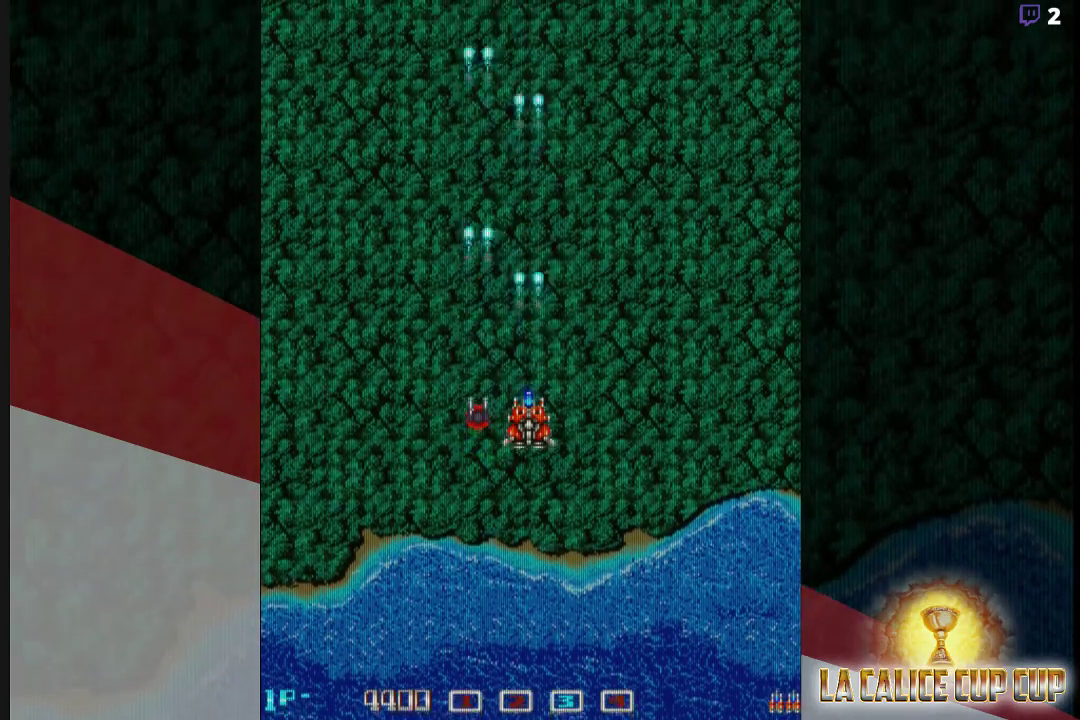
{"dt_ms": 500, "buttons": ["CROSS"], "left_stick": "center", "events": [[167, "left_stick", "center"], [217, "left_stick", "down"], [400, "left_stick", "center"]]}
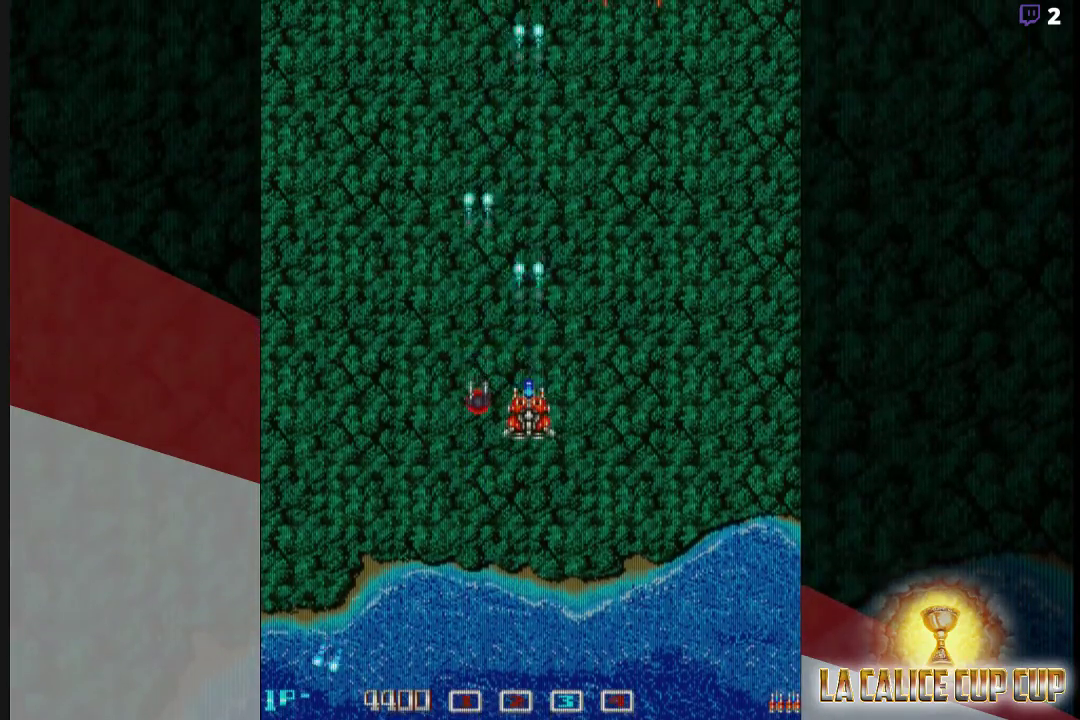
{"dt_ms": 500, "buttons": ["CROSS"], "left_stick": "center", "events": []}
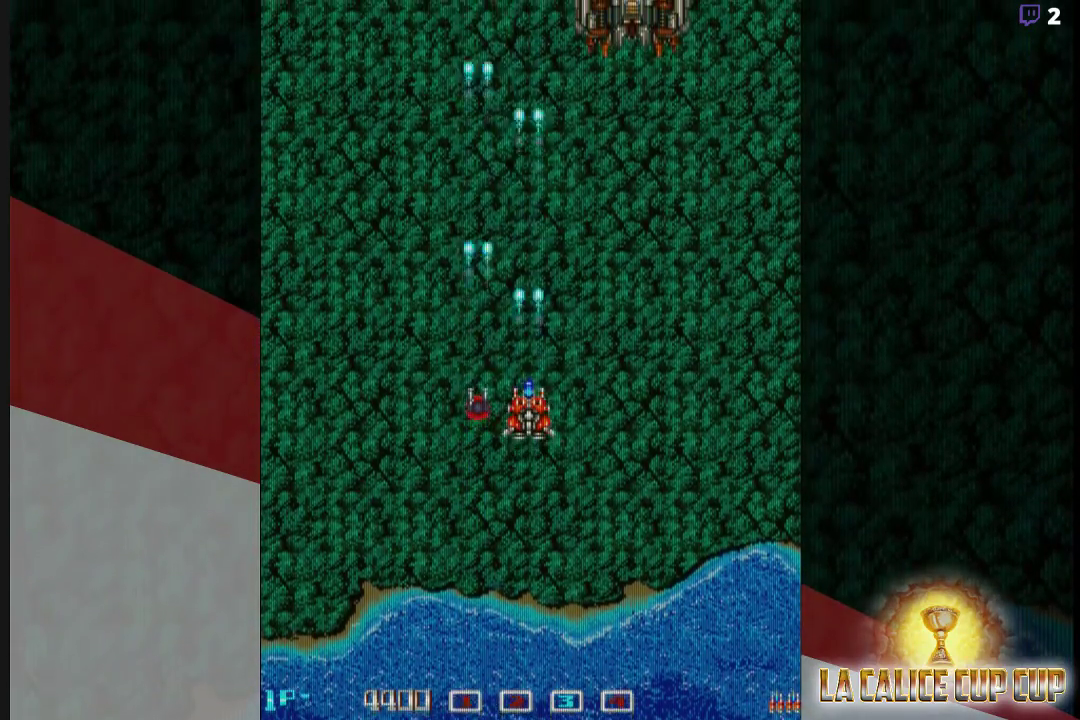
{"dt_ms": 500, "buttons": ["CROSS"], "left_stick": "center", "events": [[67, "left_stick", "right"], [333, "left_stick", "down"], [467, "left_stick", "center"]]}
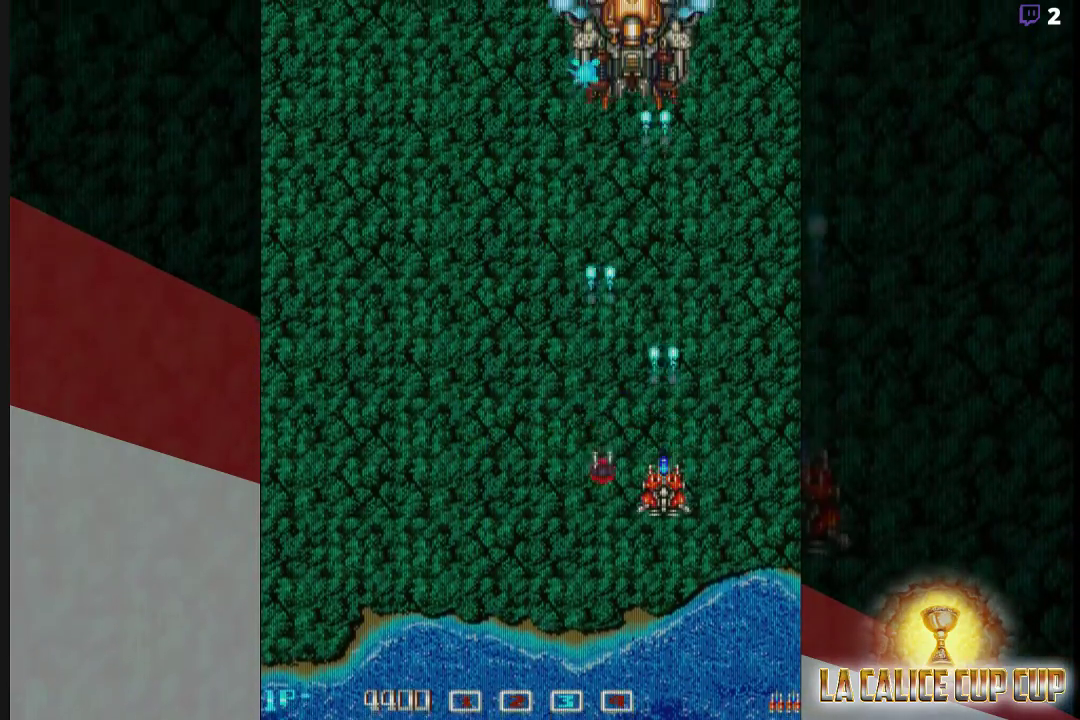
{"dt_ms": 500, "buttons": ["CROSS"], "left_stick": "center", "events": []}
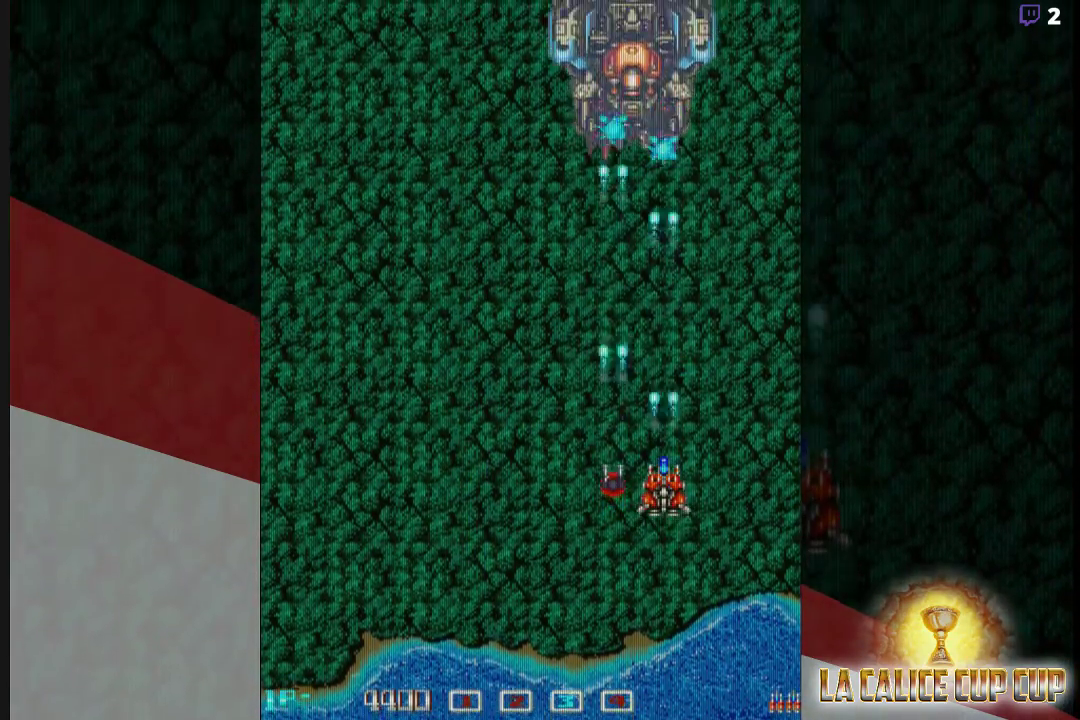
{"dt_ms": 500, "buttons": ["CROSS"], "left_stick": "center", "events": [[217, "left_stick", "down"], [300, "left_stick", "center"]]}
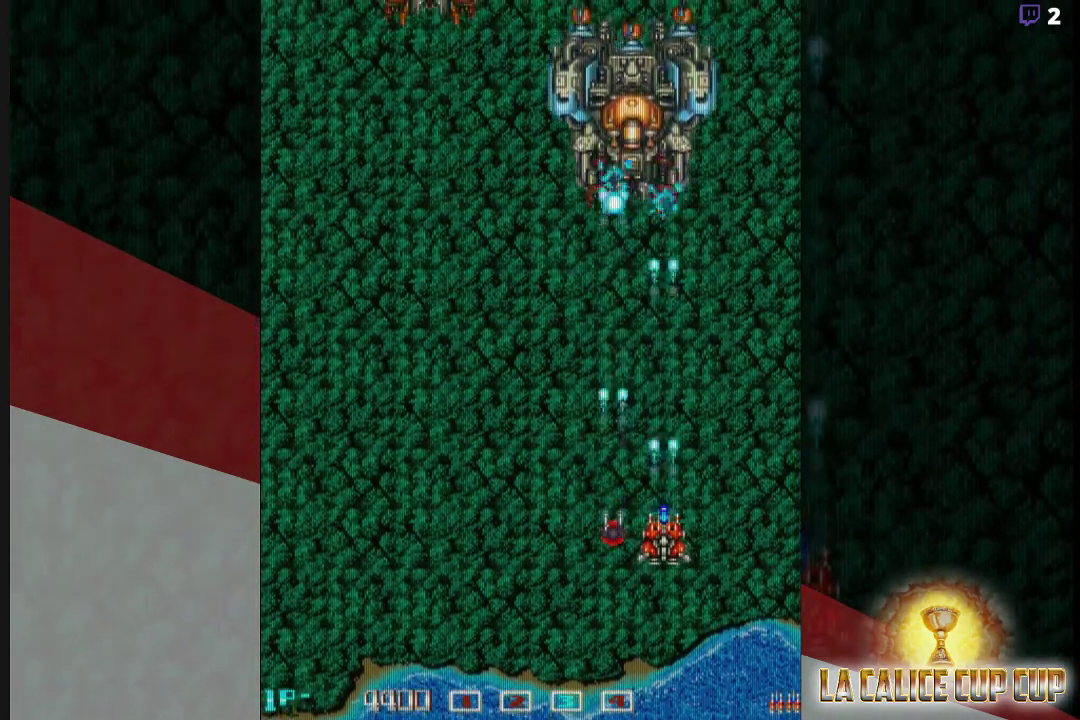
{"dt_ms": 500, "buttons": ["CROSS"], "left_stick": "center", "events": []}
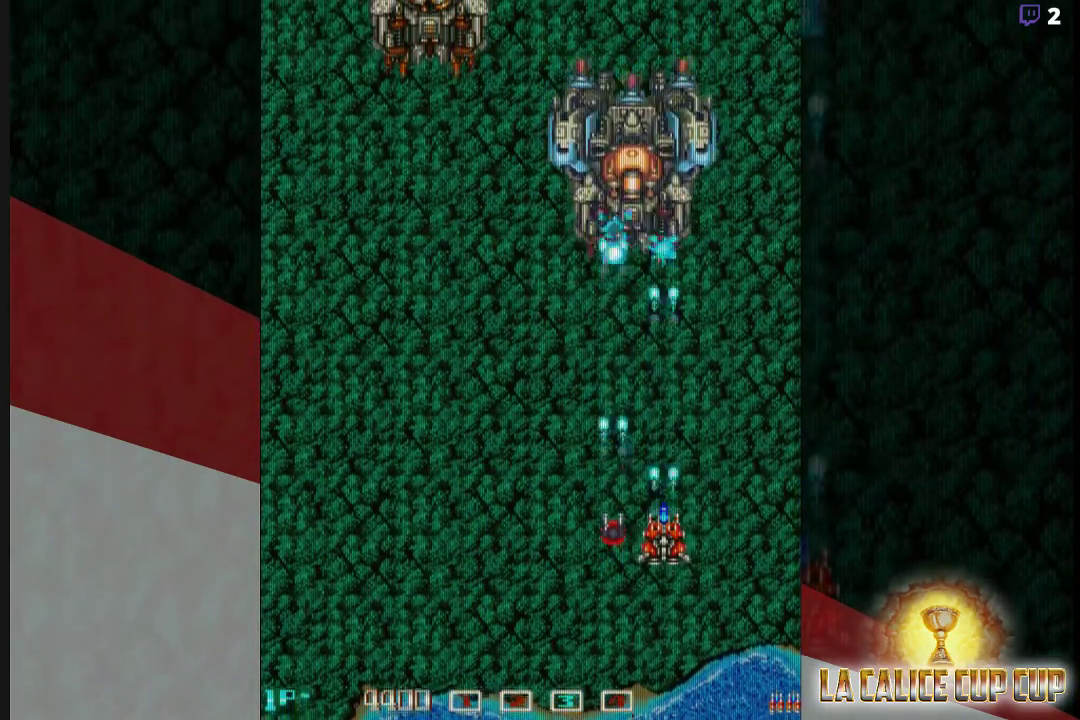
{"dt_ms": 500, "buttons": ["CROSS"], "left_stick": "center", "events": []}
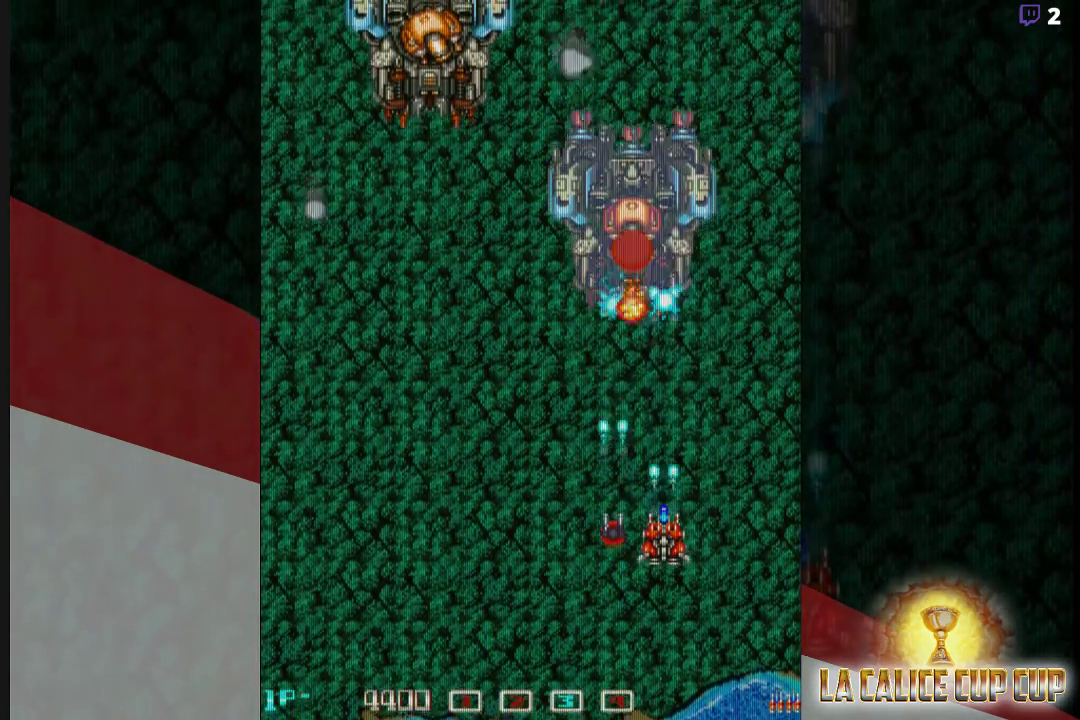
{"dt_ms": 1000, "buttons": ["CROSS"], "left_stick": "center"}
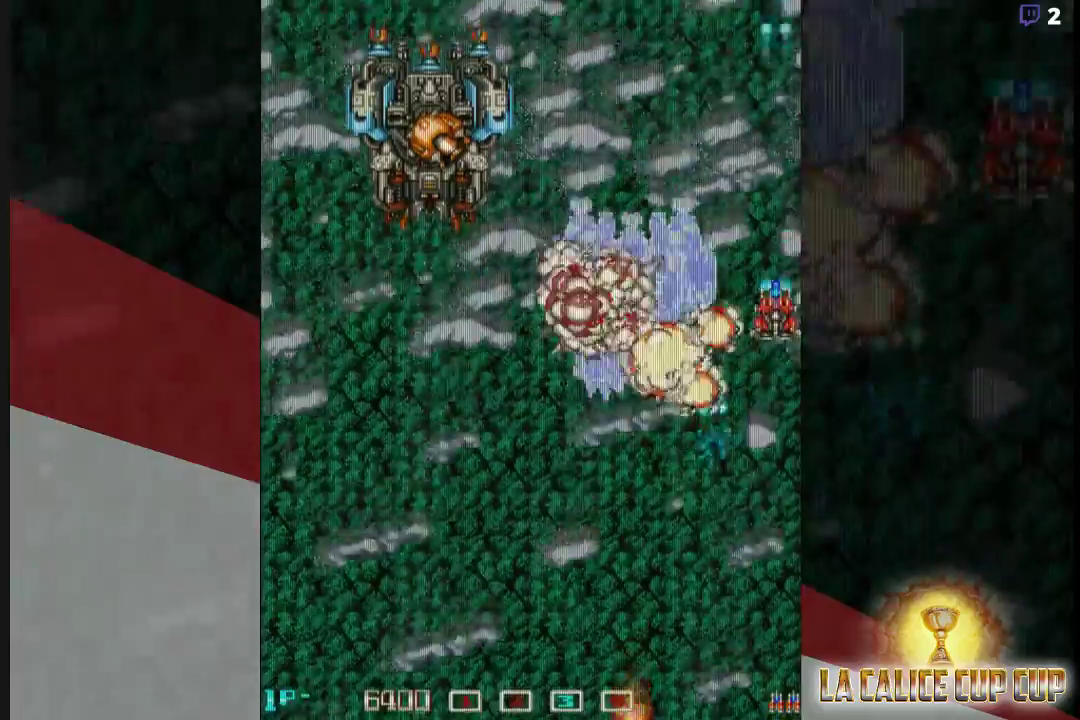
{"dt_ms": 500, "buttons": ["CROSS"], "left_stick": "left"}
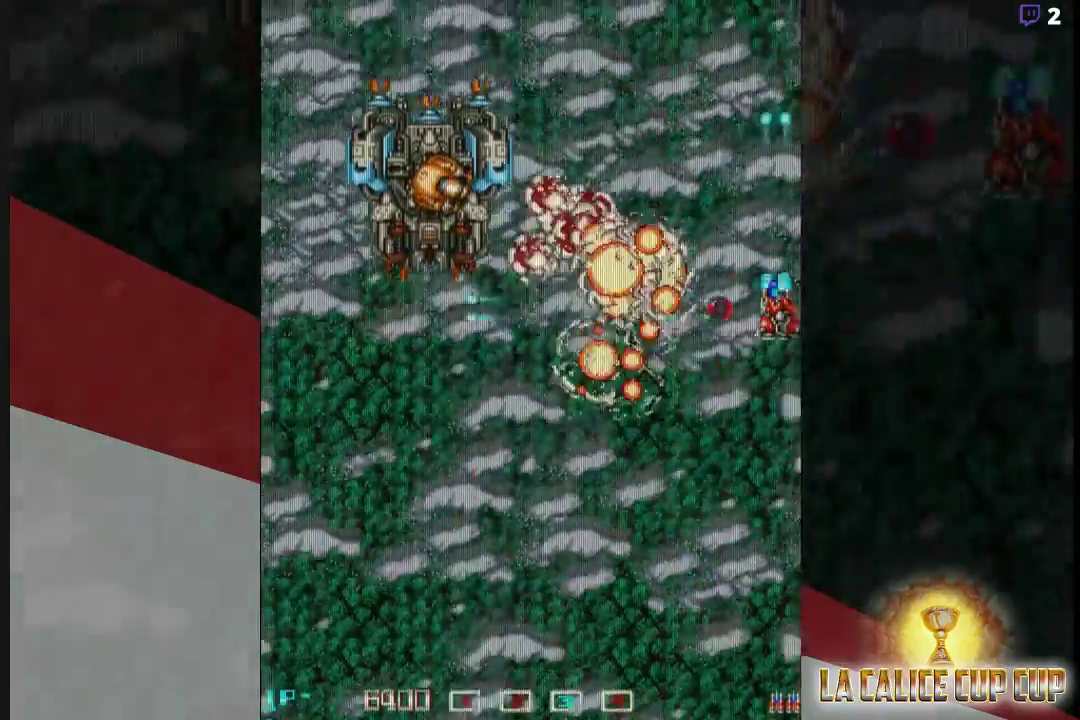
{"dt_ms": 500, "buttons": ["CROSS"], "left_stick": "down-left", "events": [[217, "left_stick", "down"], [400, "left_stick", "down-left"]]}
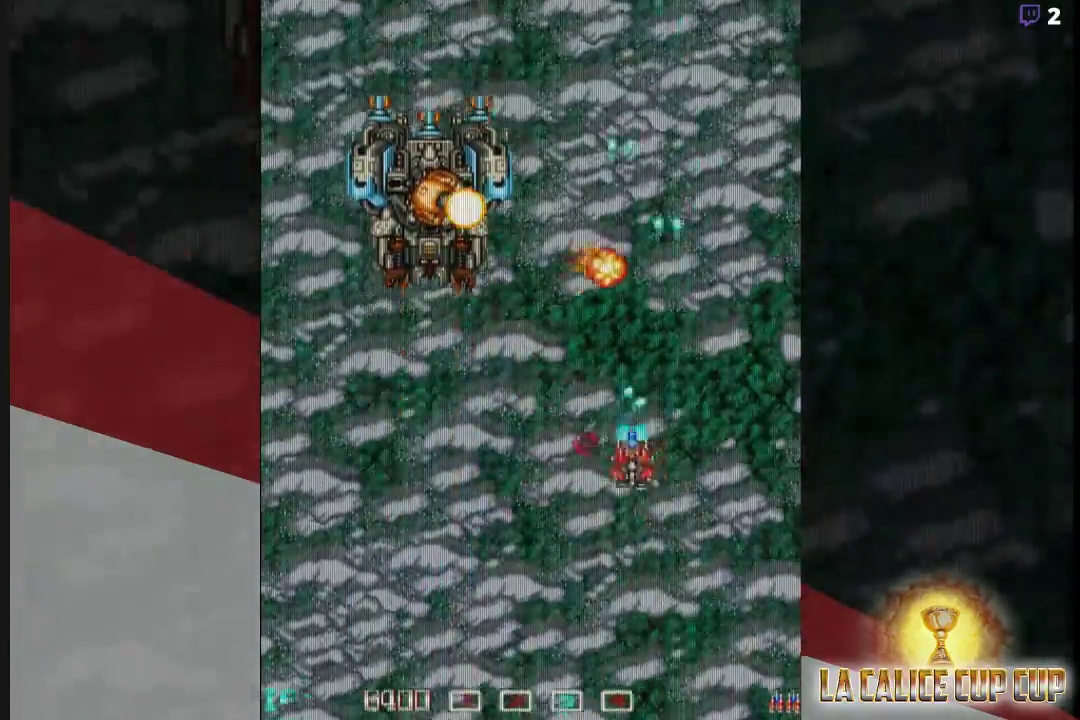
{"dt_ms": 500, "buttons": ["CROSS"], "left_stick": "down", "events": [[17, "left_stick", "left"], [217, "left_stick", "up-left"], [400, "left_stick", "down"]]}
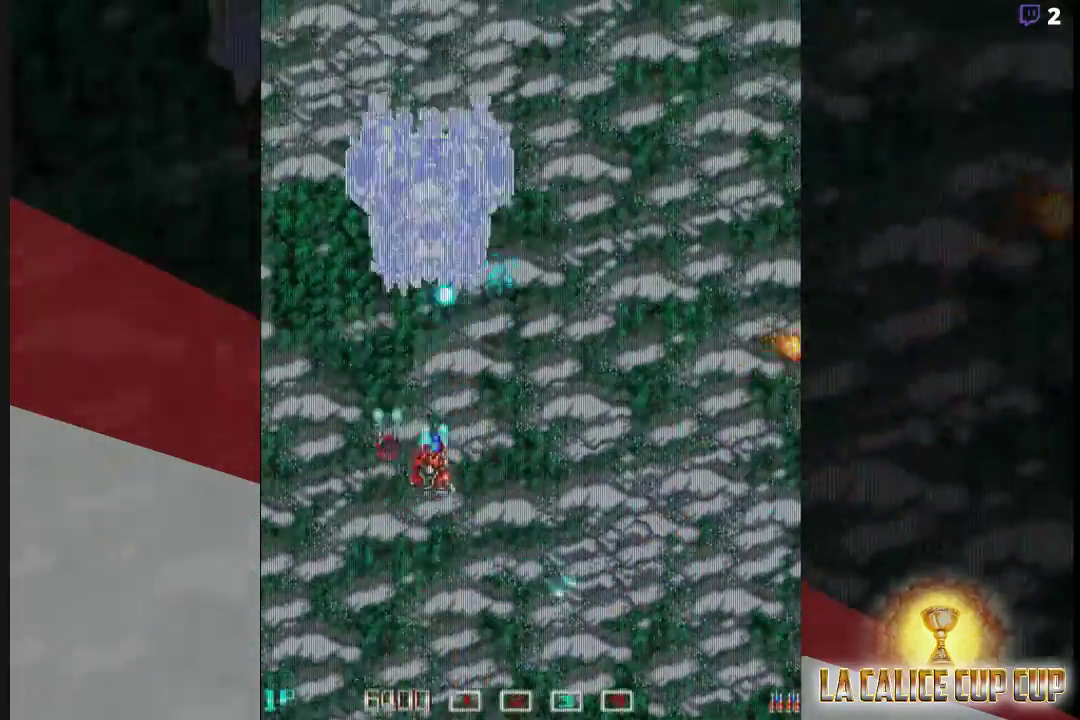
{"dt_ms": 500, "buttons": ["CROSS"], "left_stick": "center", "events": [[200, "left_stick", "center"]]}
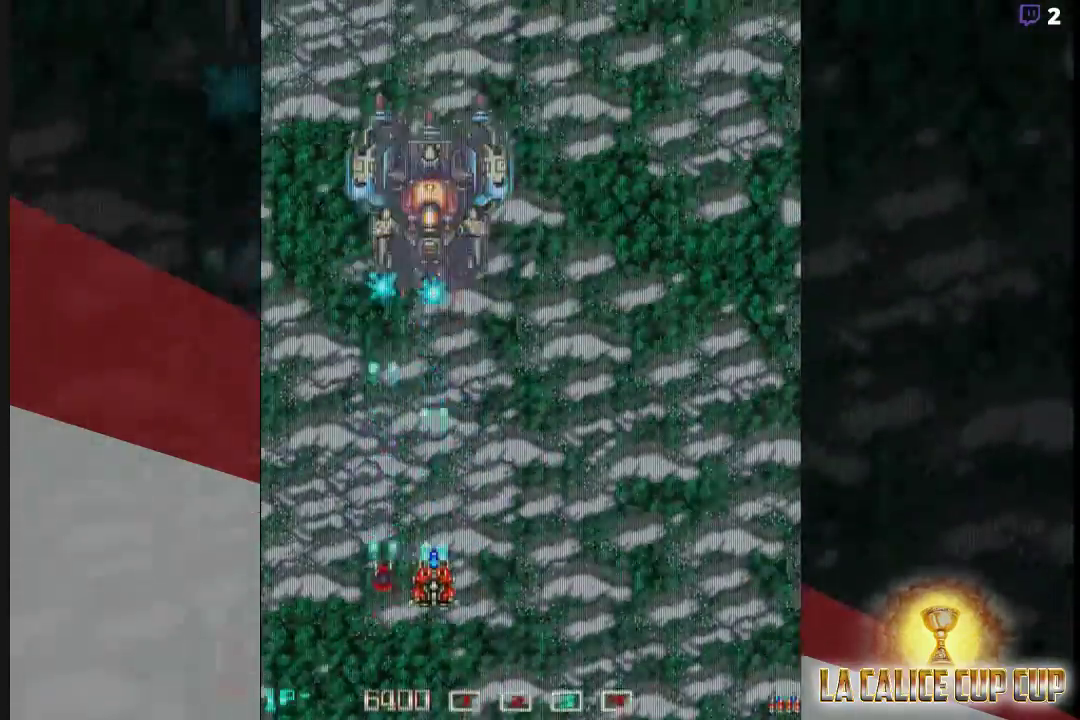
{"dt_ms": 500, "buttons": ["CROSS"], "left_stick": "up"}
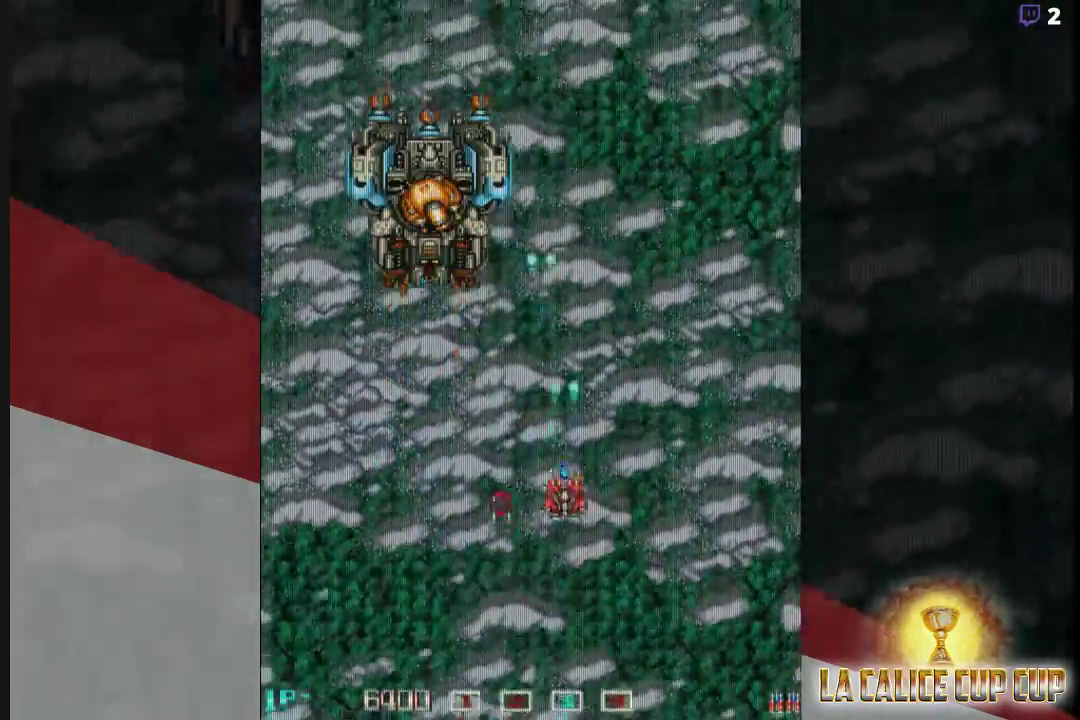
{"dt_ms": 500, "buttons": ["CROSS"], "left_stick": "right", "events": [[183, "left_stick", "up-right"], [333, "left_stick", "right"]]}
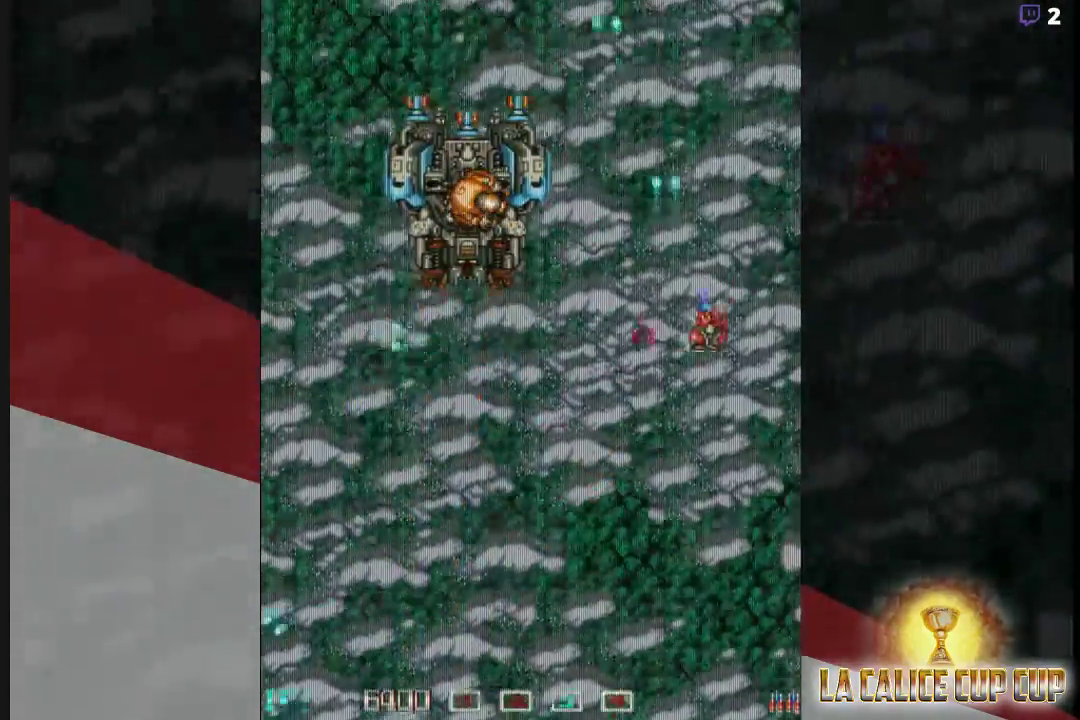
{"dt_ms": 500, "buttons": ["CROSS"], "left_stick": "down-right", "events": [[250, "left_stick", "up-right"], [500, "left_stick", "down-right"]]}
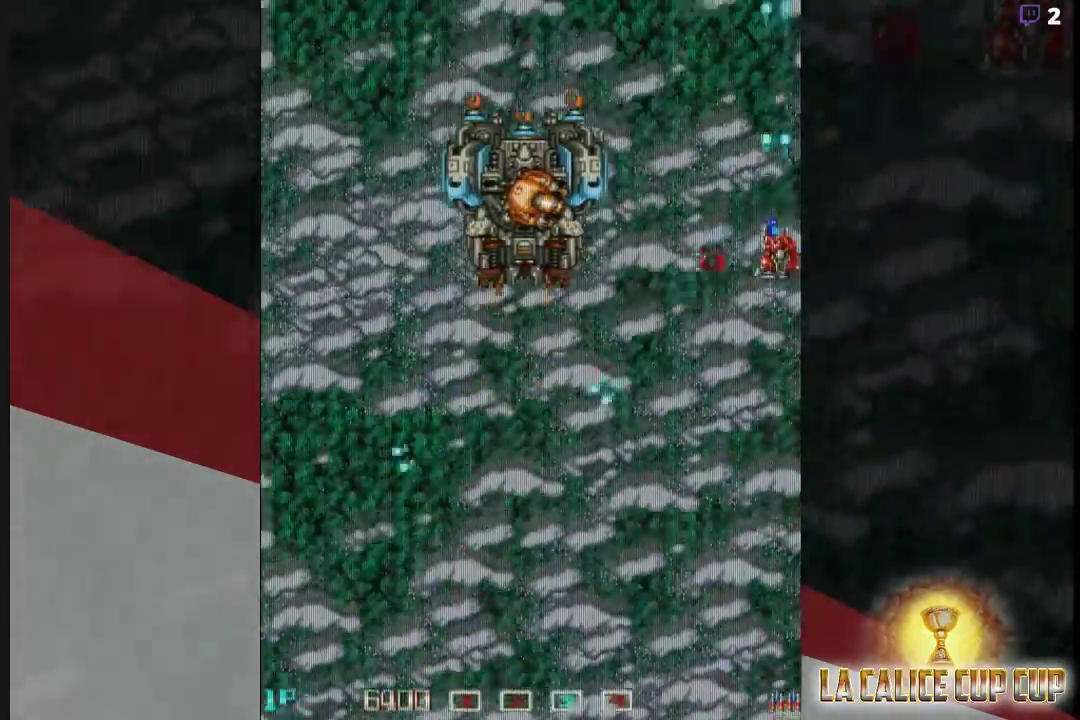
{"dt_ms": 500, "buttons": ["CROSS"], "left_stick": "down-left", "events": [[33, "left_stick", "down"], [183, "left_stick", "down-left"]]}
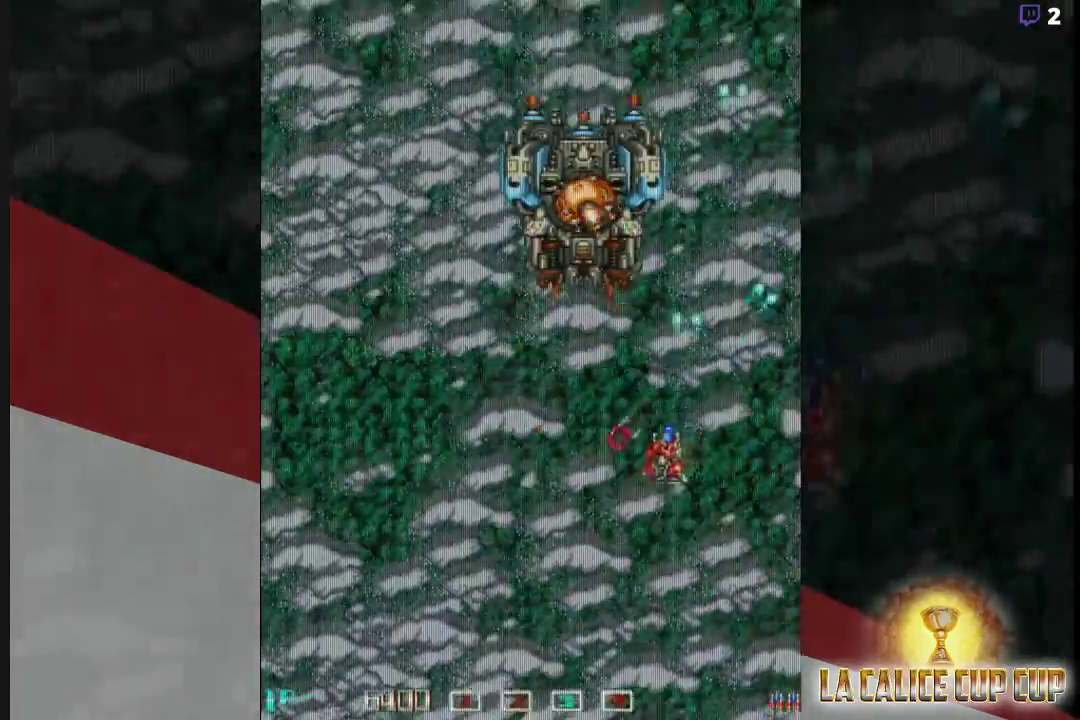
{"dt_ms": 500, "buttons": ["CROSS"], "left_stick": "center", "events": [[133, "left_stick", "down"], [317, "left_stick", "center"]]}
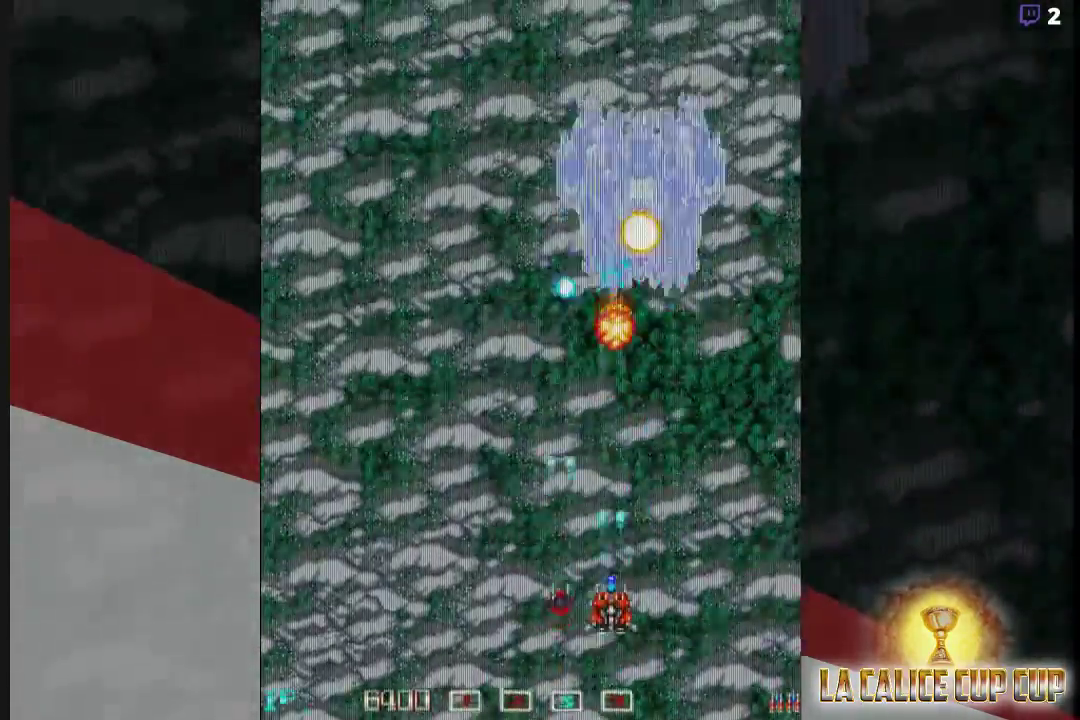
{"dt_ms": 500, "buttons": ["CROSS"], "left_stick": "up-left", "events": [[200, "left_stick", "left"], [417, "left_stick", "up-left"]]}
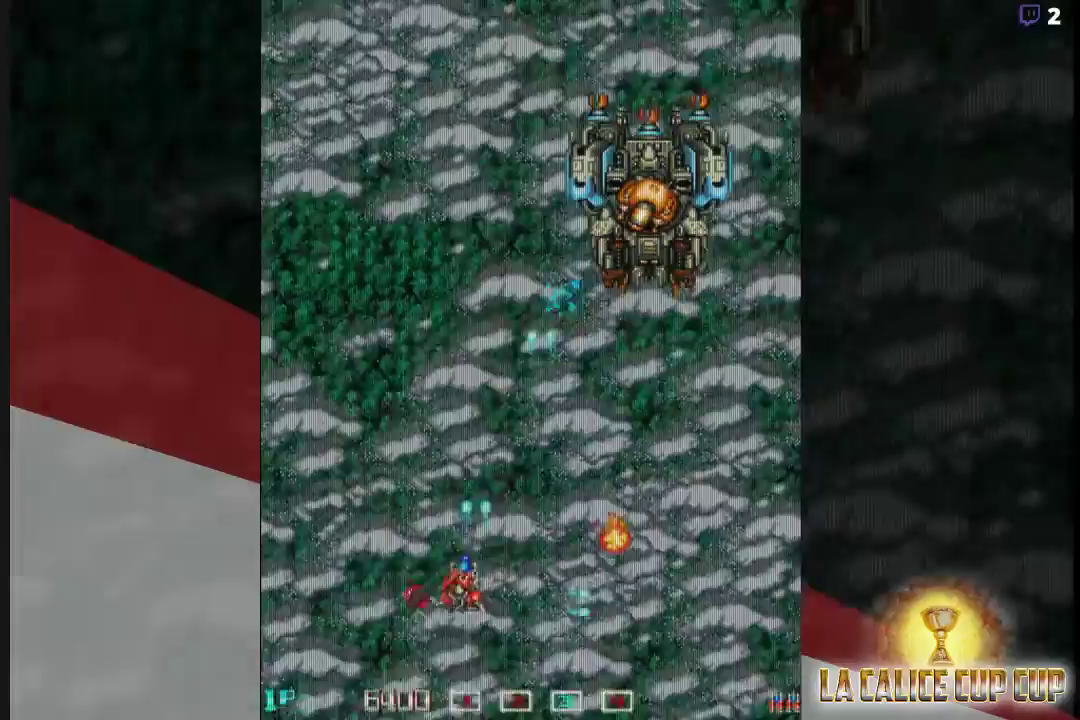
{"dt_ms": 500, "buttons": ["CROSS"], "left_stick": "down-left", "events": [[33, "left_stick", "up"], [167, "left_stick", "up-right"], [400, "left_stick", "down-left"]]}
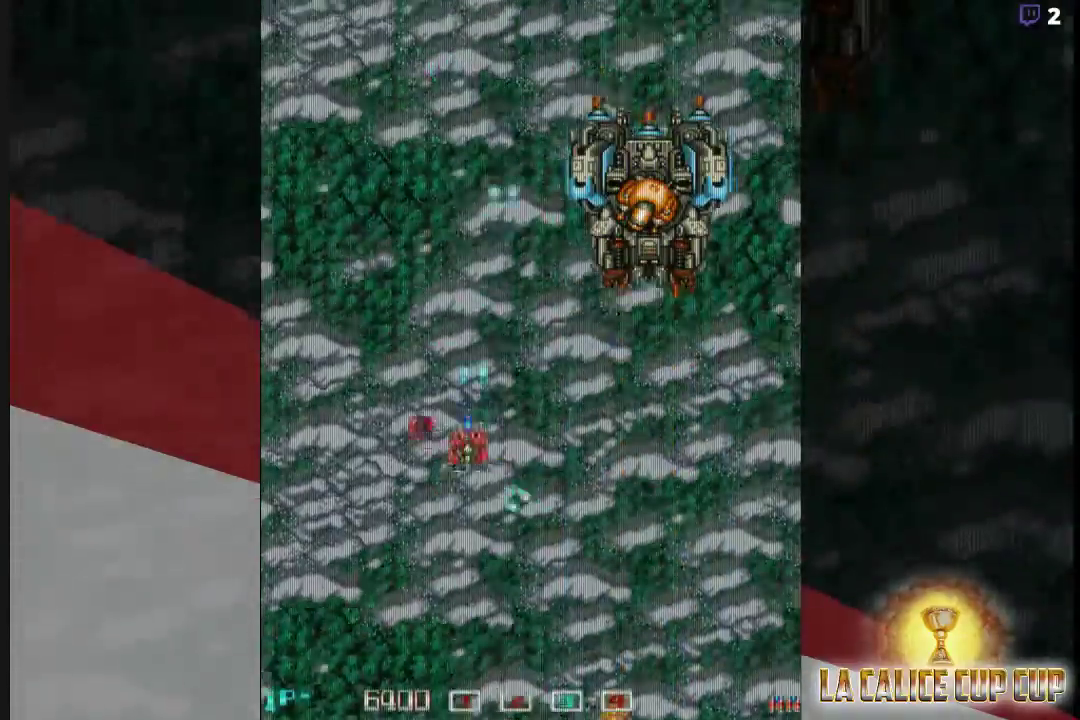
{"dt_ms": 500, "buttons": ["CROSS"], "left_stick": "center"}
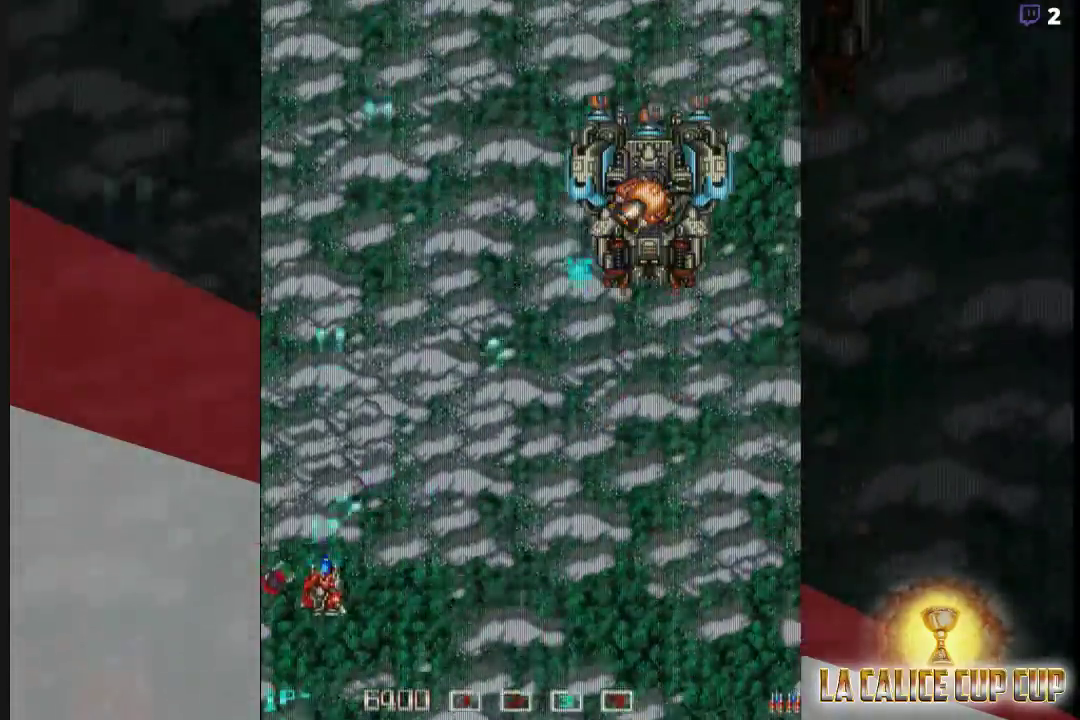
{"dt_ms": 500, "buttons": ["CROSS"], "left_stick": "center", "events": []}
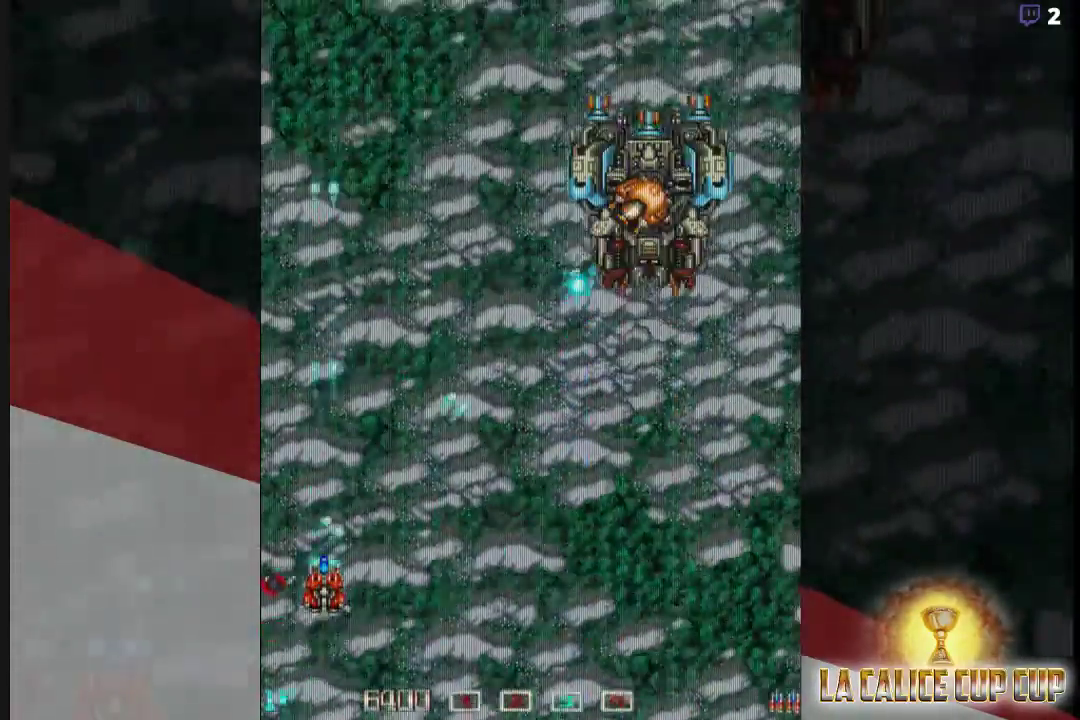
{"dt_ms": 500, "buttons": ["CROSS"], "left_stick": "center", "events": []}
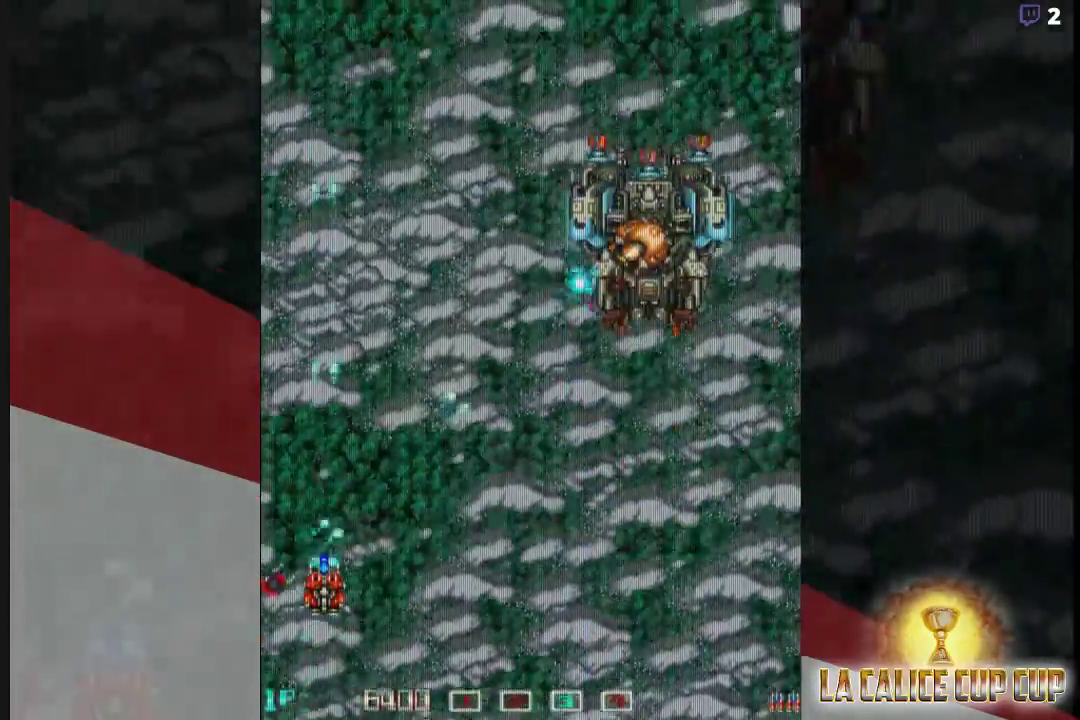
{"dt_ms": 500, "buttons": ["CROSS"], "left_stick": "center", "events": []}
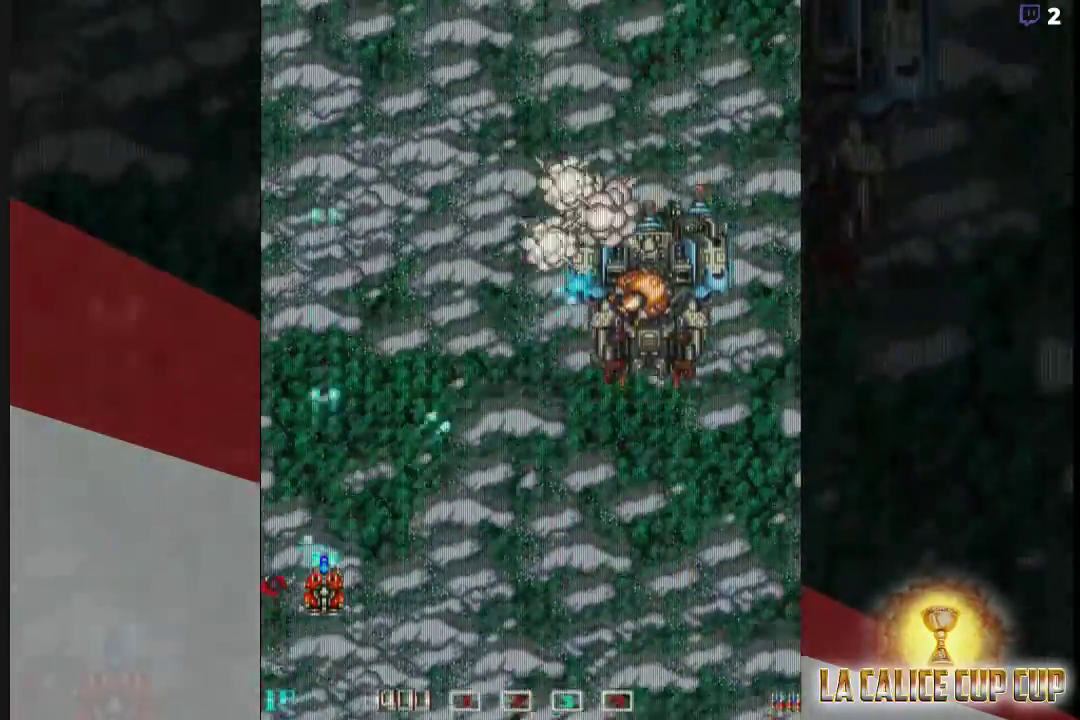
{"dt_ms": 500, "buttons": ["CROSS"], "left_stick": "center", "events": []}
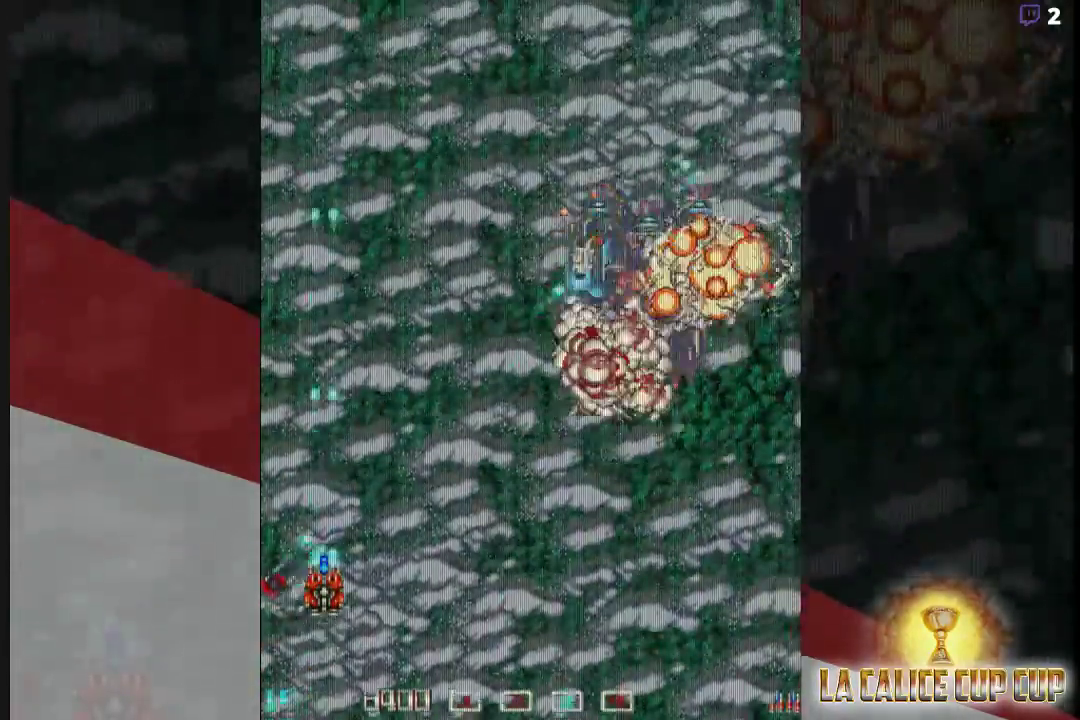
{"dt_ms": 500, "buttons": ["CROSS"], "left_stick": "up-right", "events": [[300, "left_stick", "right"], [350, "left_stick", "up-right"]]}
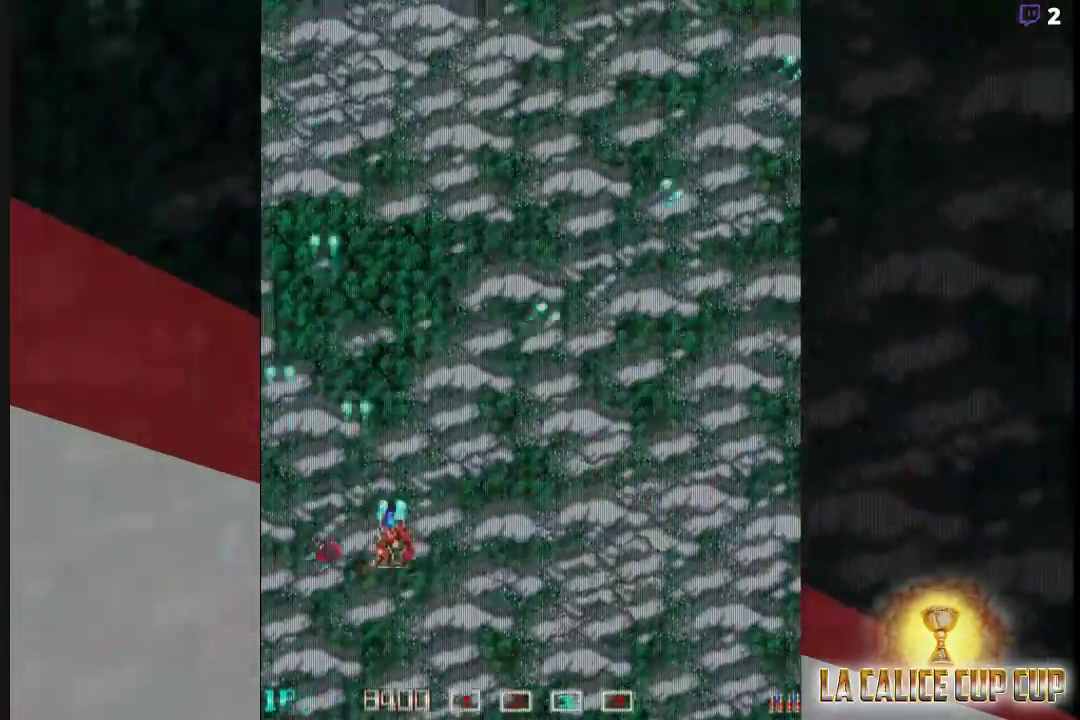
{"dt_ms": 500, "buttons": ["CROSS"], "left_stick": "down", "events": [[217, "left_stick", "right"], [333, "left_stick", "down"]]}
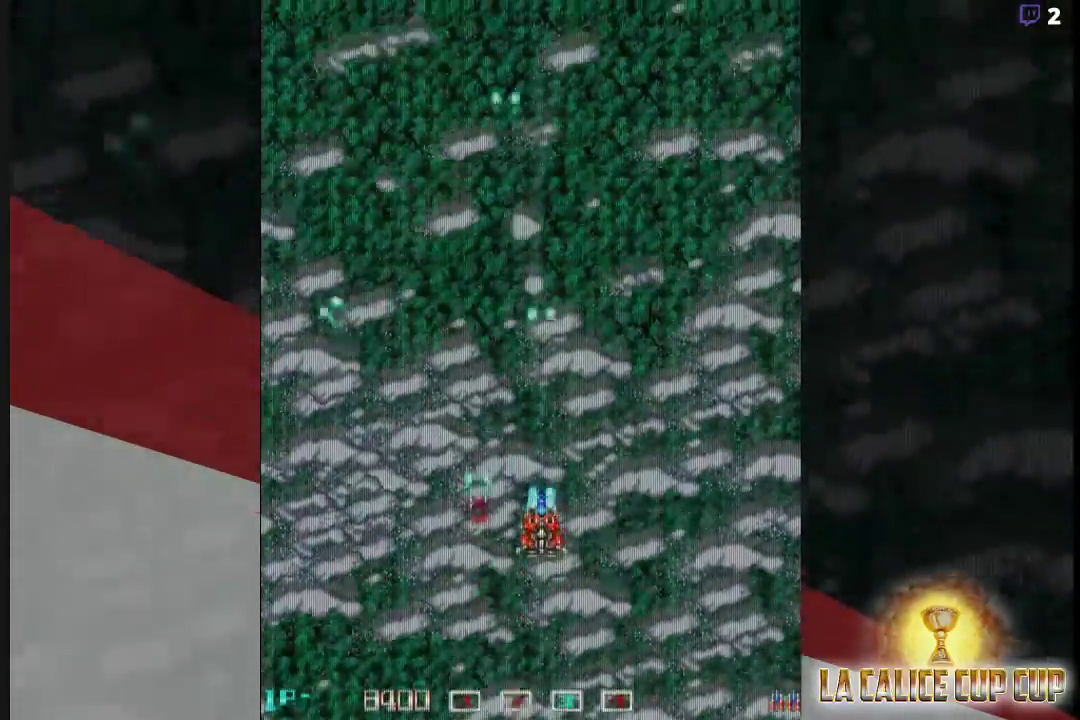
{"dt_ms": 500, "buttons": ["CROSS"], "left_stick": "center", "events": [[33, "left_stick", "center"]]}